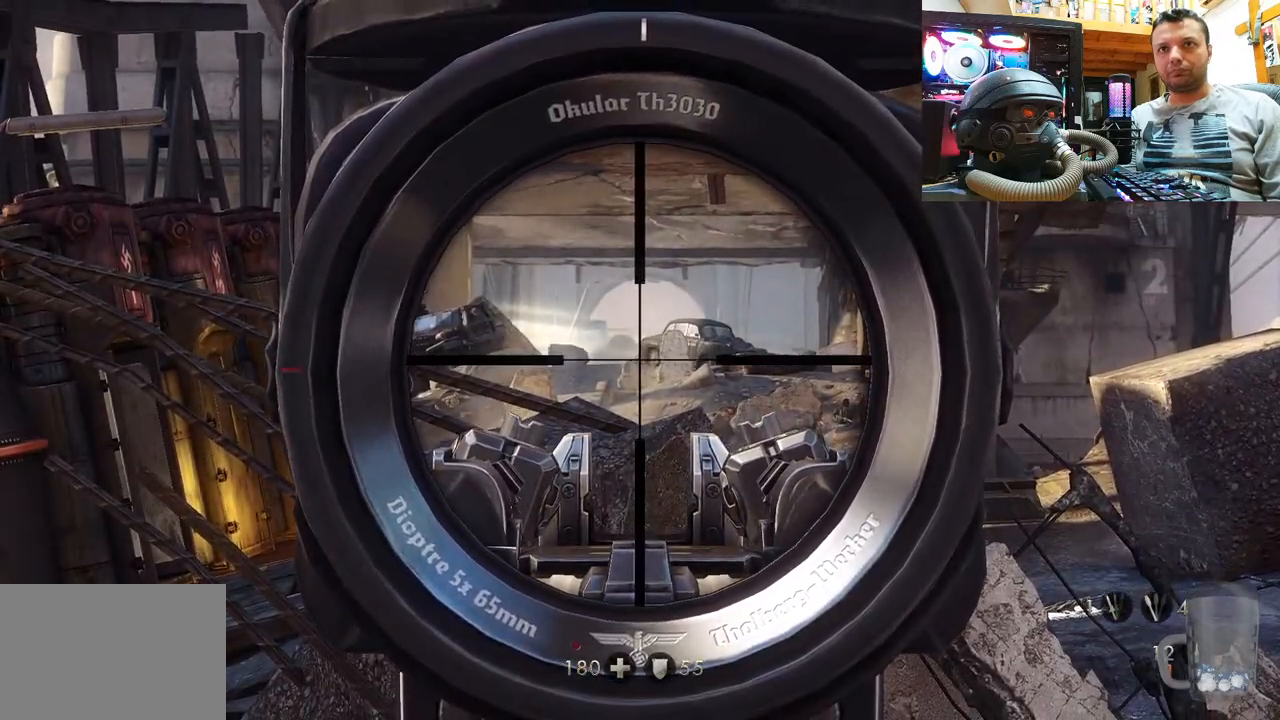
Gameplay with a controller (PlayStation layout); each line is a JSON object with the inputs held at the frame after it. "events" lists button and stick changes between this image and that frame as [ms after this image, input, new state], when the widget could be followed in between. Not read: L1 R1.
{"buttons": ["L2"], "left_stick": "center", "right_stick": "center", "events": [[83, "right_stick", "center"], [300, "right_stick", "up-right"], [467, "right_stick", "center"]]}
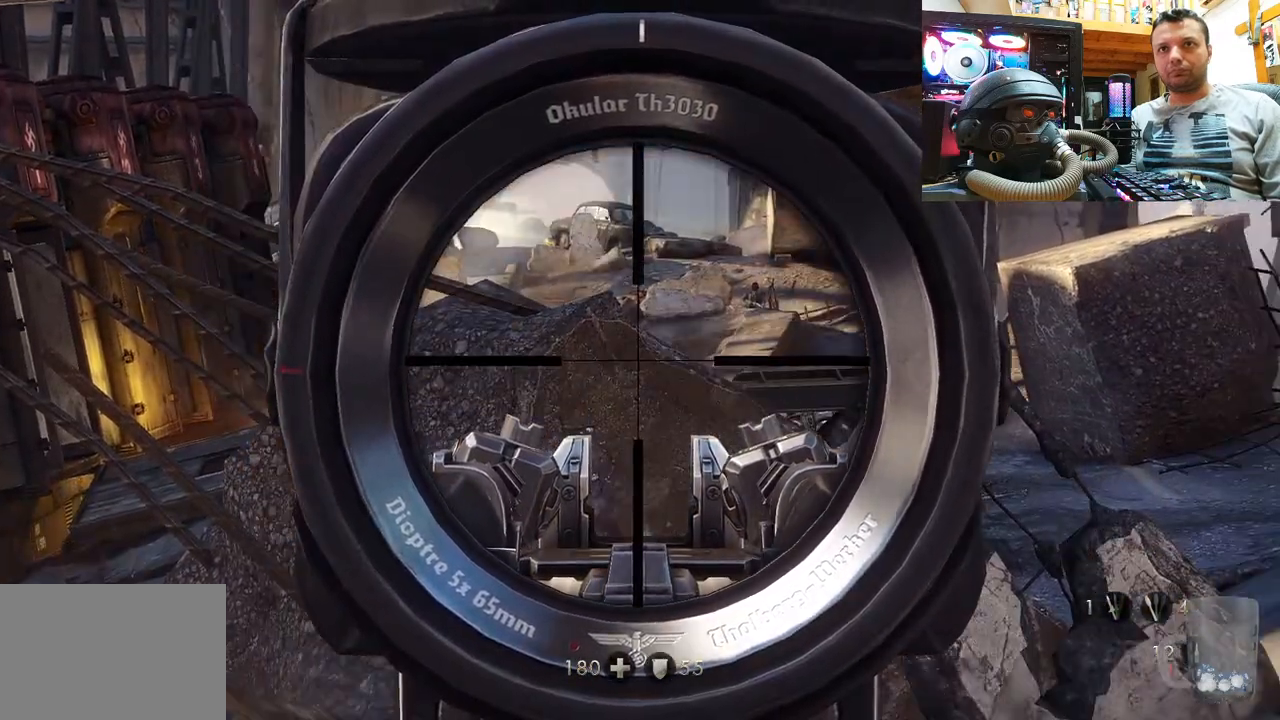
{"buttons": ["L2"], "left_stick": "center", "right_stick": "center", "events": []}
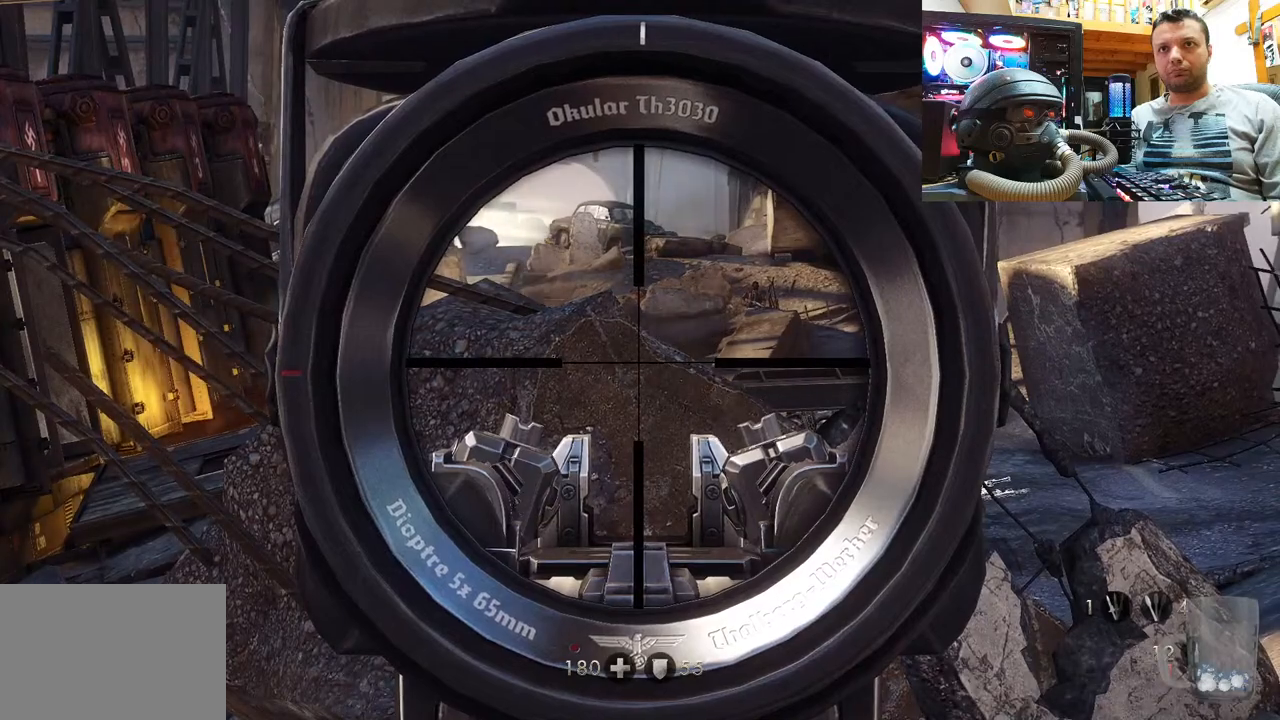
{"buttons": ["L2"], "left_stick": "center", "right_stick": "center", "events": []}
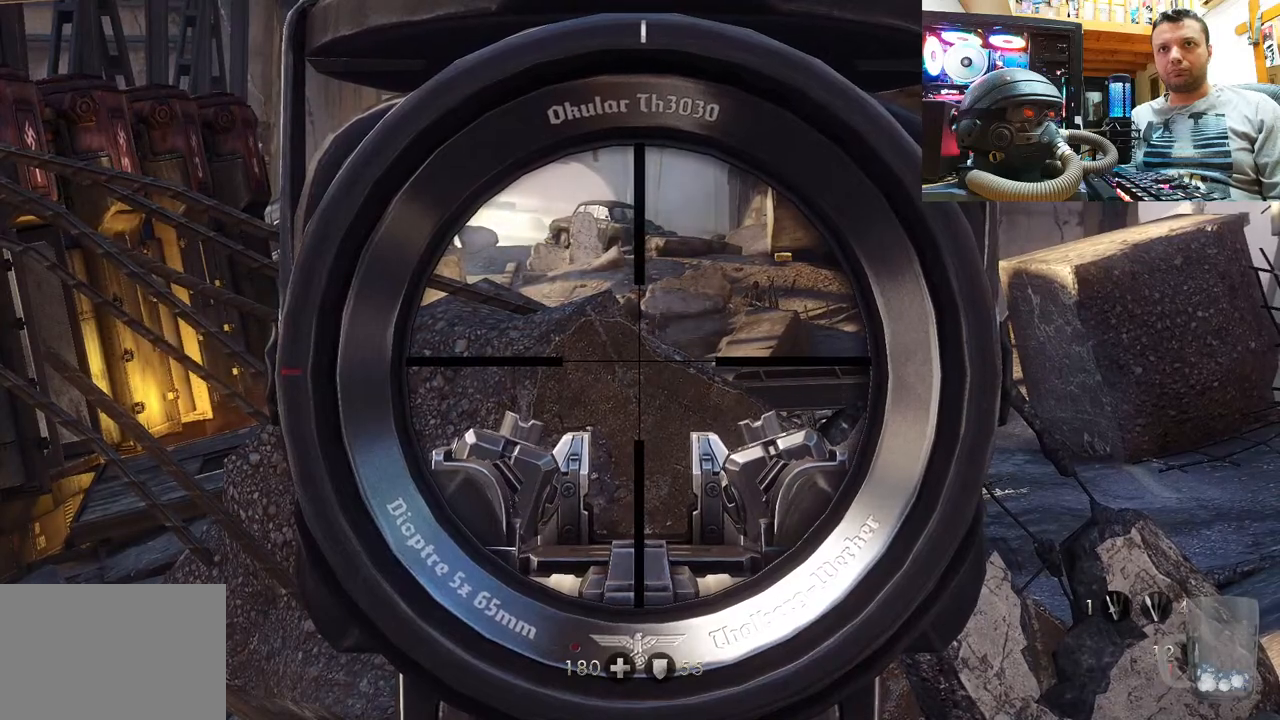
{"buttons": ["L2"], "left_stick": "center", "right_stick": "center", "events": [[67, "right_stick", "down-right"], [217, "right_stick", "center"]]}
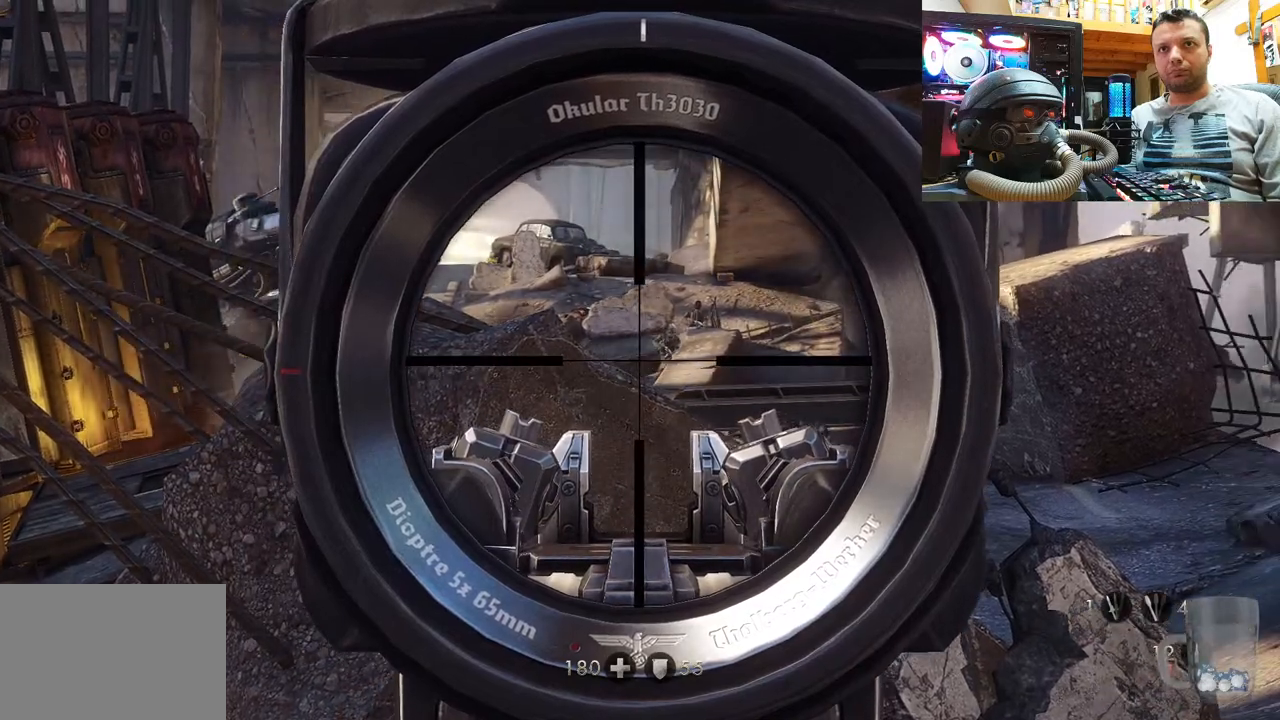
{"buttons": ["L2"], "left_stick": "center", "right_stick": "down", "events": [[50, "right_stick", "right"], [333, "right_stick", "down"]]}
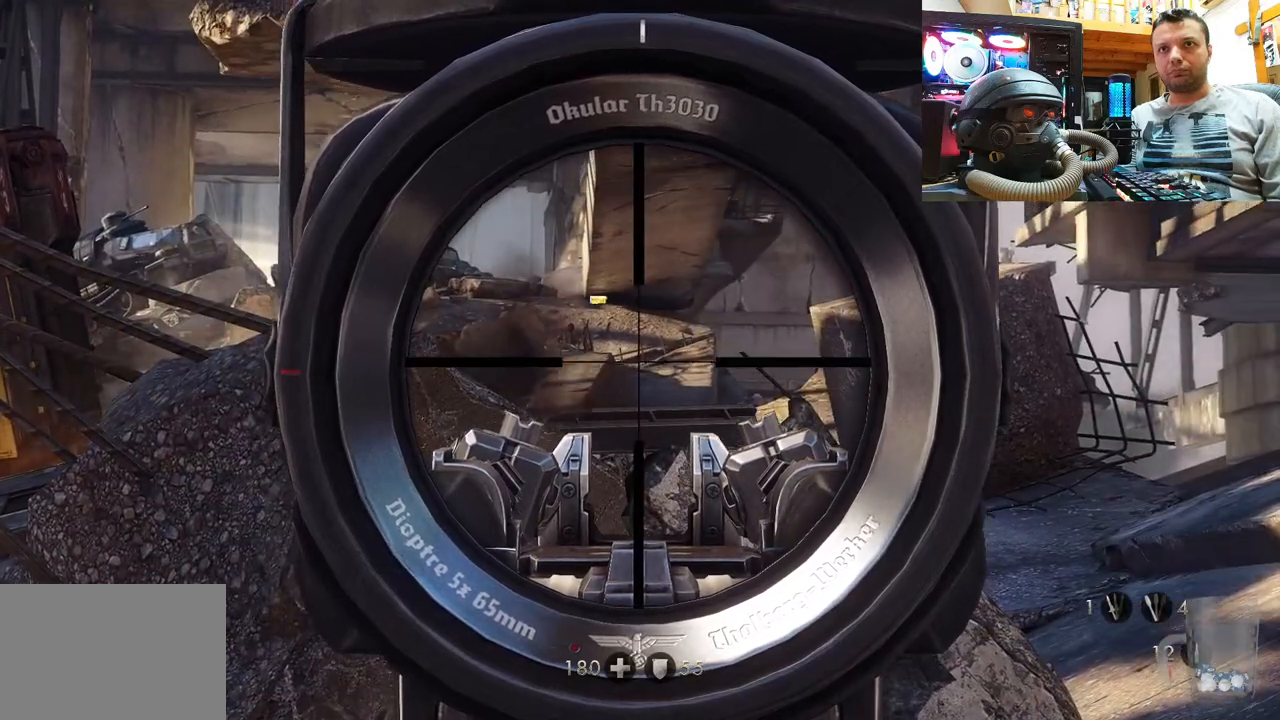
{"buttons": ["L2"], "left_stick": "center", "right_stick": "center", "events": [[133, "right_stick", "left"], [350, "right_stick", "center"]]}
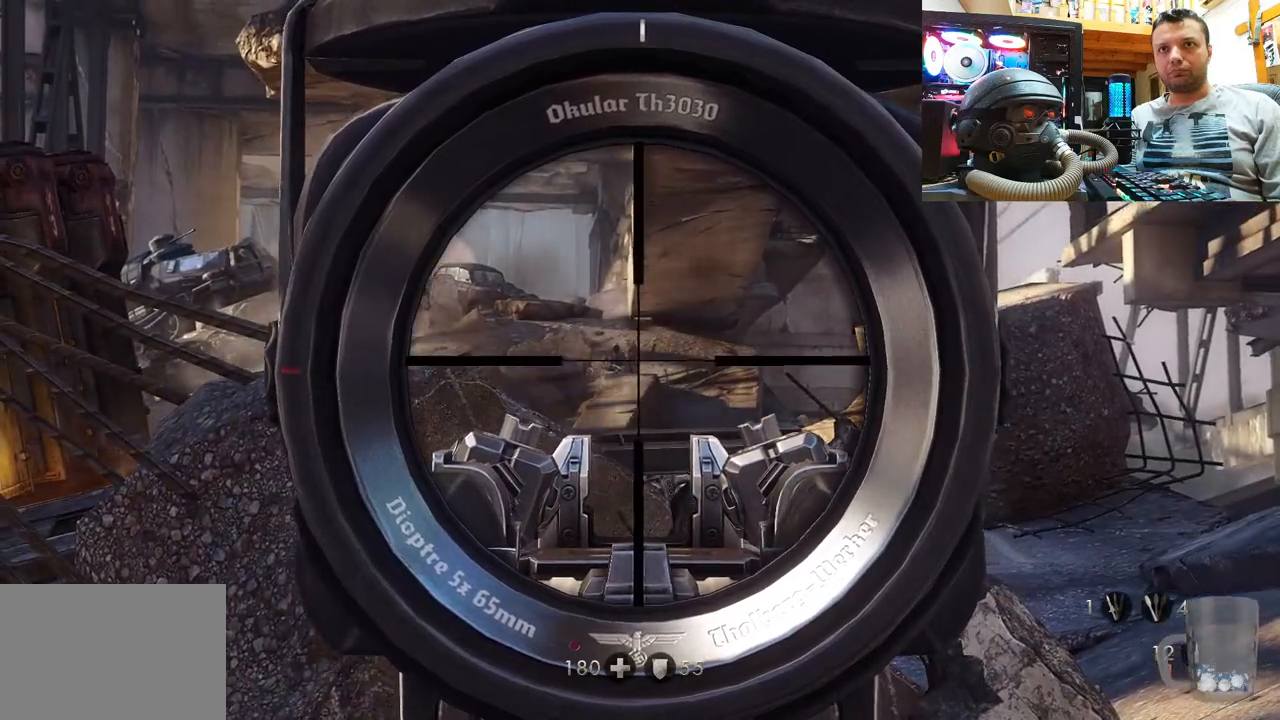
{"buttons": ["L2", "R2"], "left_stick": "center", "right_stick": "center", "events": [[133, "right_stick", "up-left"], [183, "right_stick", "center"], [383, "R2", "down"]]}
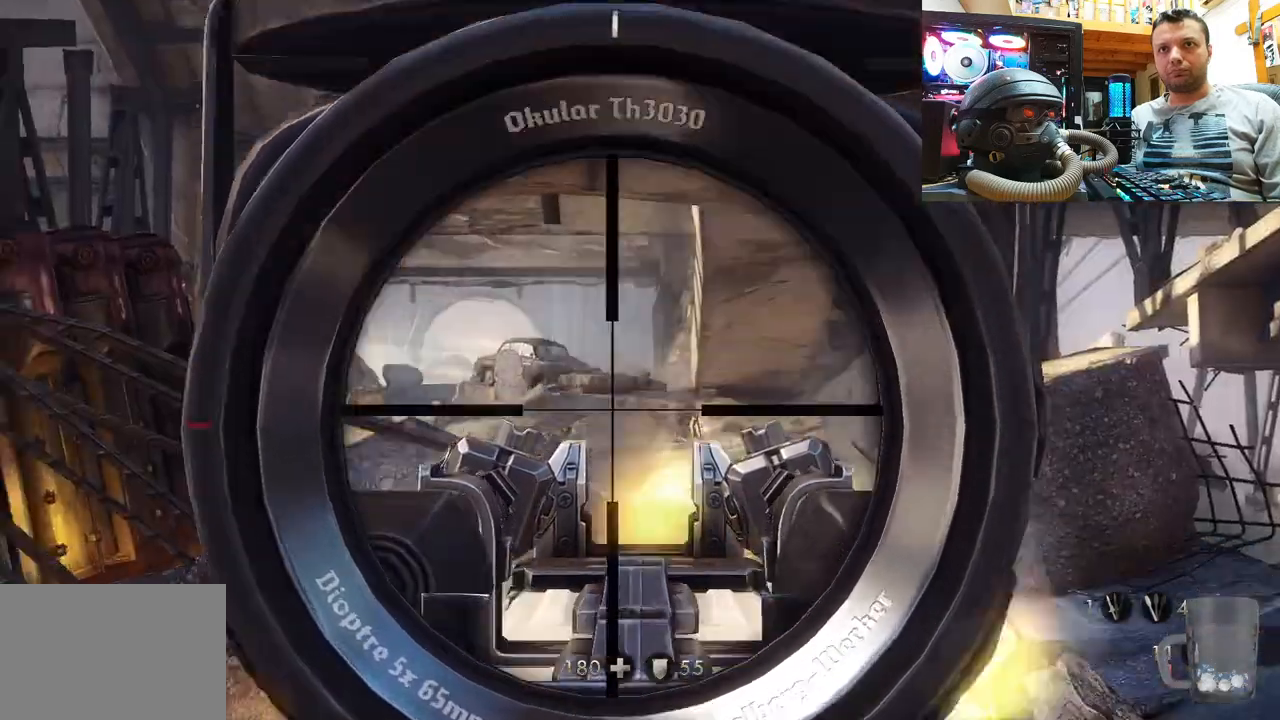
{"buttons": ["L2"], "left_stick": "center", "right_stick": "center", "events": [[100, "R2", "up"], [183, "right_stick", "down"], [417, "right_stick", "center"]]}
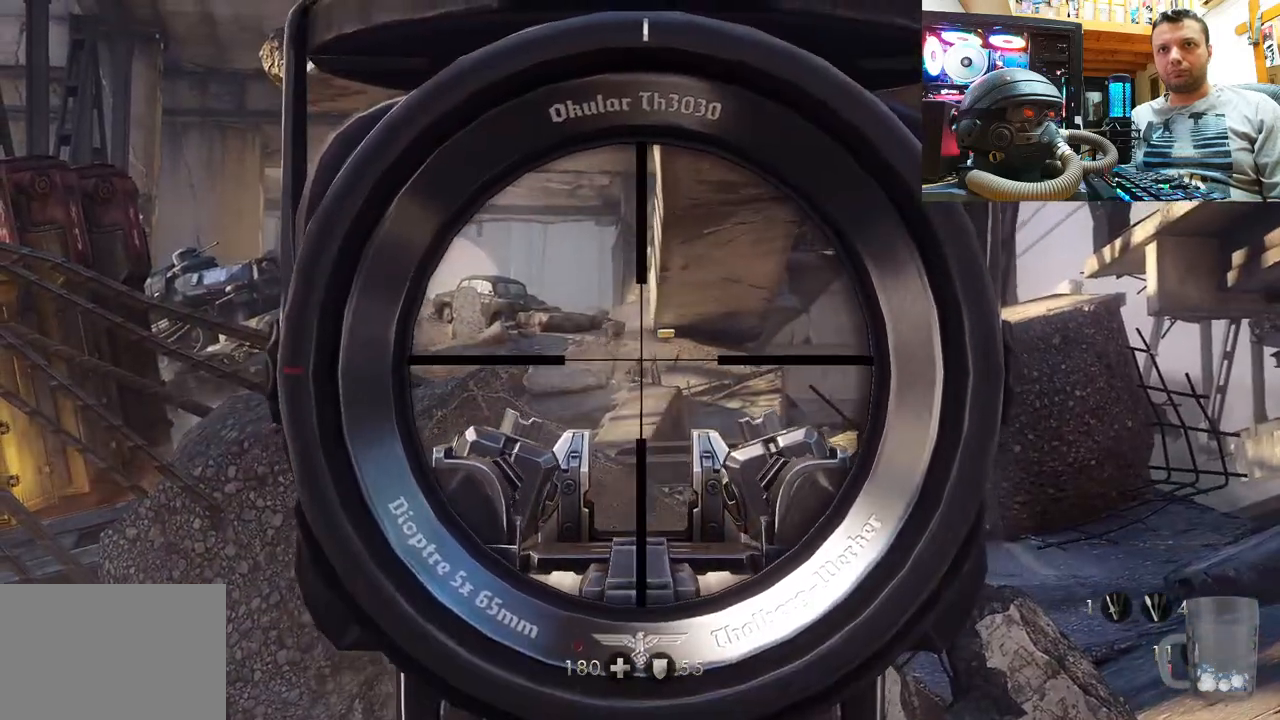
{"buttons": ["L2"], "left_stick": "center", "right_stick": "up", "events": [[67, "right_stick", "down-left"], [267, "right_stick", "center"], [450, "right_stick", "up-left"], [500, "right_stick", "up"]]}
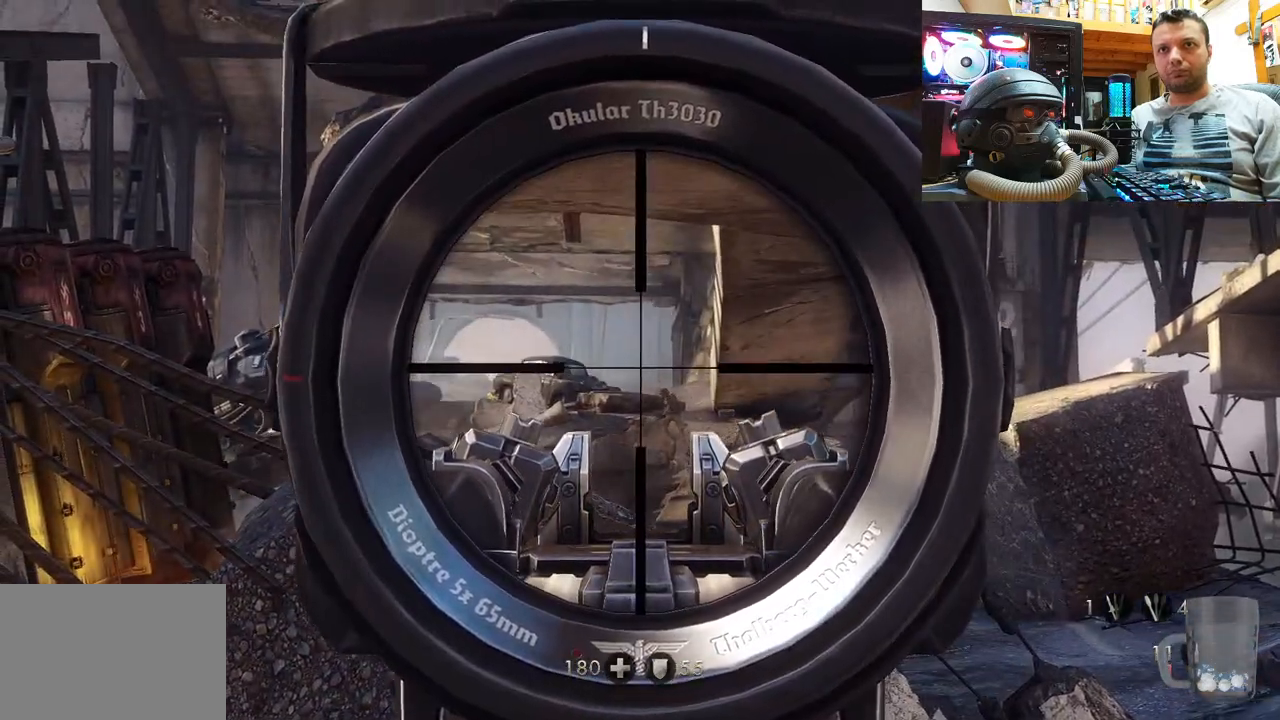
{"buttons": ["L2"], "left_stick": "center", "right_stick": "center", "events": [[200, "right_stick", "right"], [350, "right_stick", "center"]]}
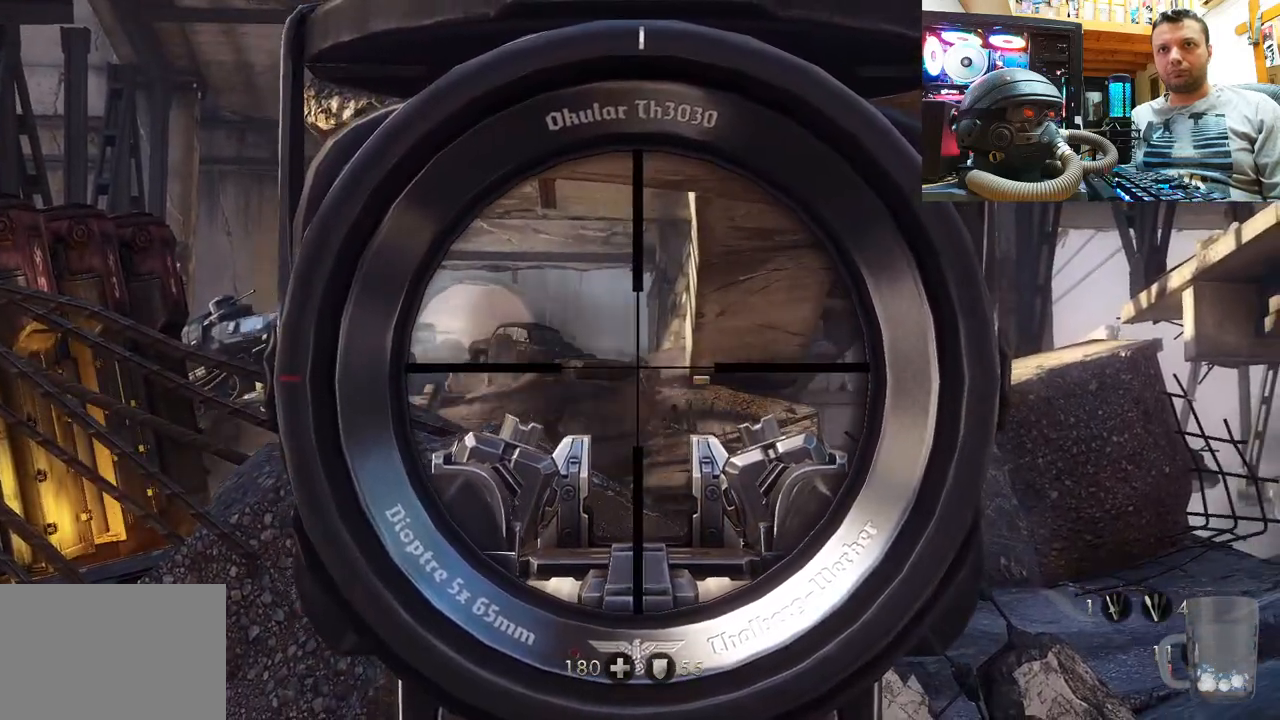
{"buttons": ["L2"], "left_stick": "center", "right_stick": "up-right", "events": [[50, "right_stick", "up"], [200, "right_stick", "center"], [233, "R2", "down"], [267, "right_stick", "up"], [367, "right_stick", "center"], [450, "R2", "up"], [500, "right_stick", "up-right"]]}
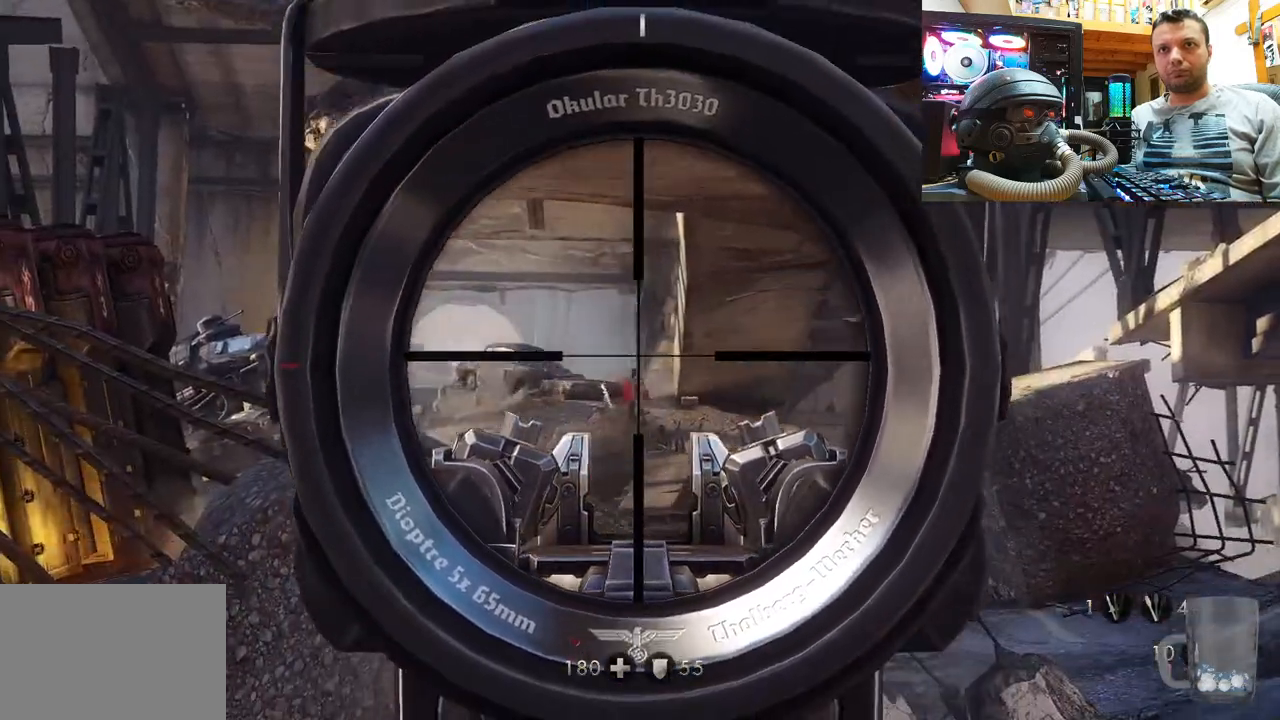
{"buttons": ["L2"], "left_stick": "center", "right_stick": "center", "events": [[233, "right_stick", "center"]]}
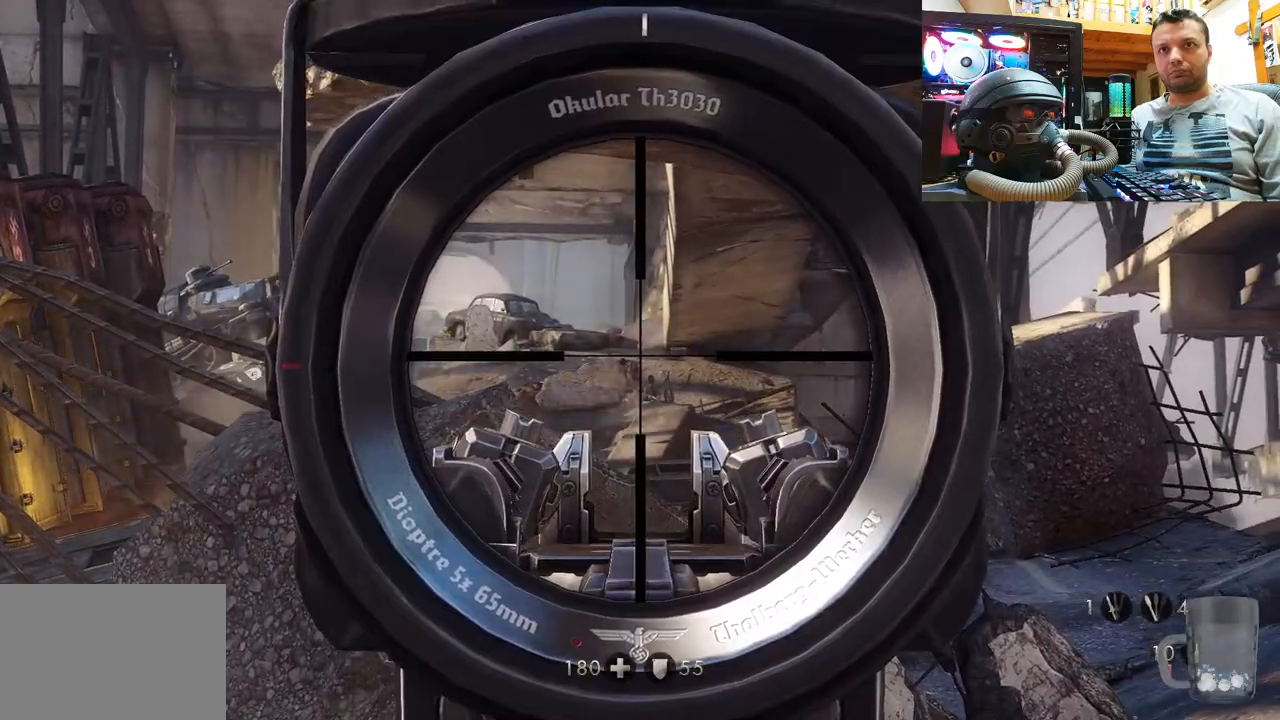
{"buttons": ["L2"], "left_stick": "center", "right_stick": "up", "events": [[383, "right_stick", "up"]]}
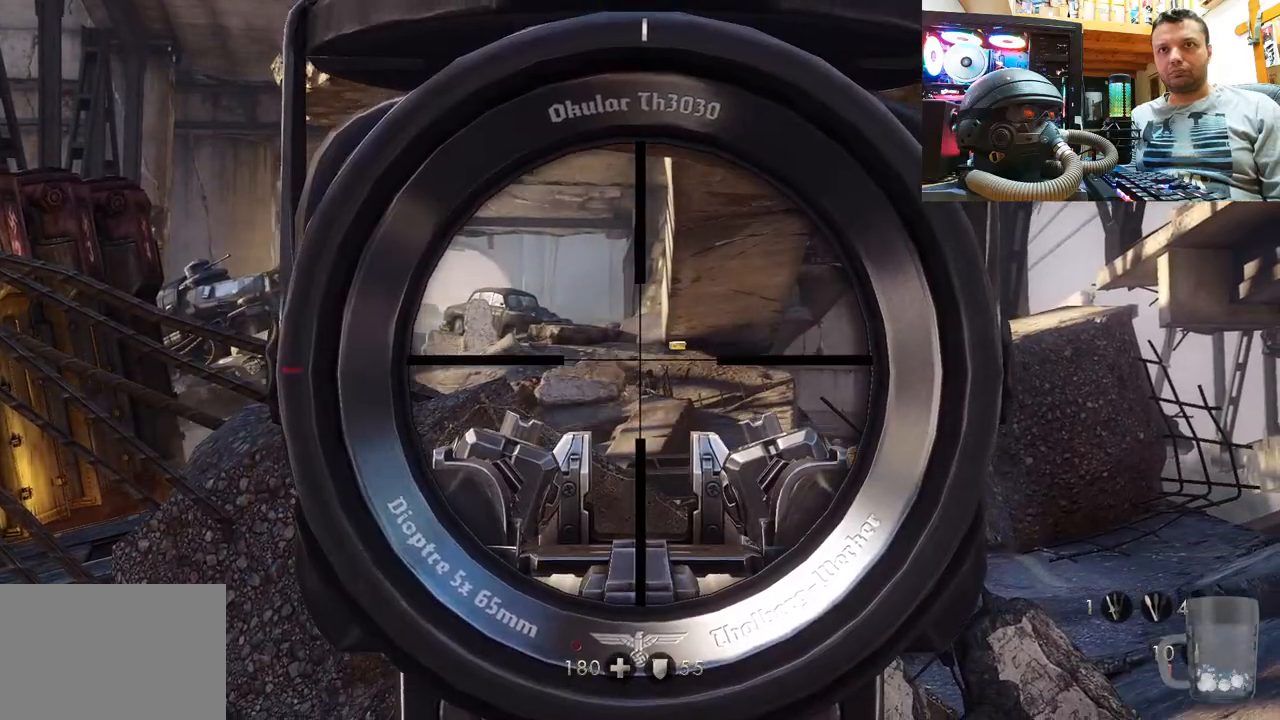
{"buttons": ["SQUARE"], "left_stick": "center", "right_stick": "center", "events": [[100, "right_stick", "center"], [333, "L2", "up"], [333, "SQUARE", "down"], [383, "SQUARE", "up"], [467, "SQUARE", "down"]]}
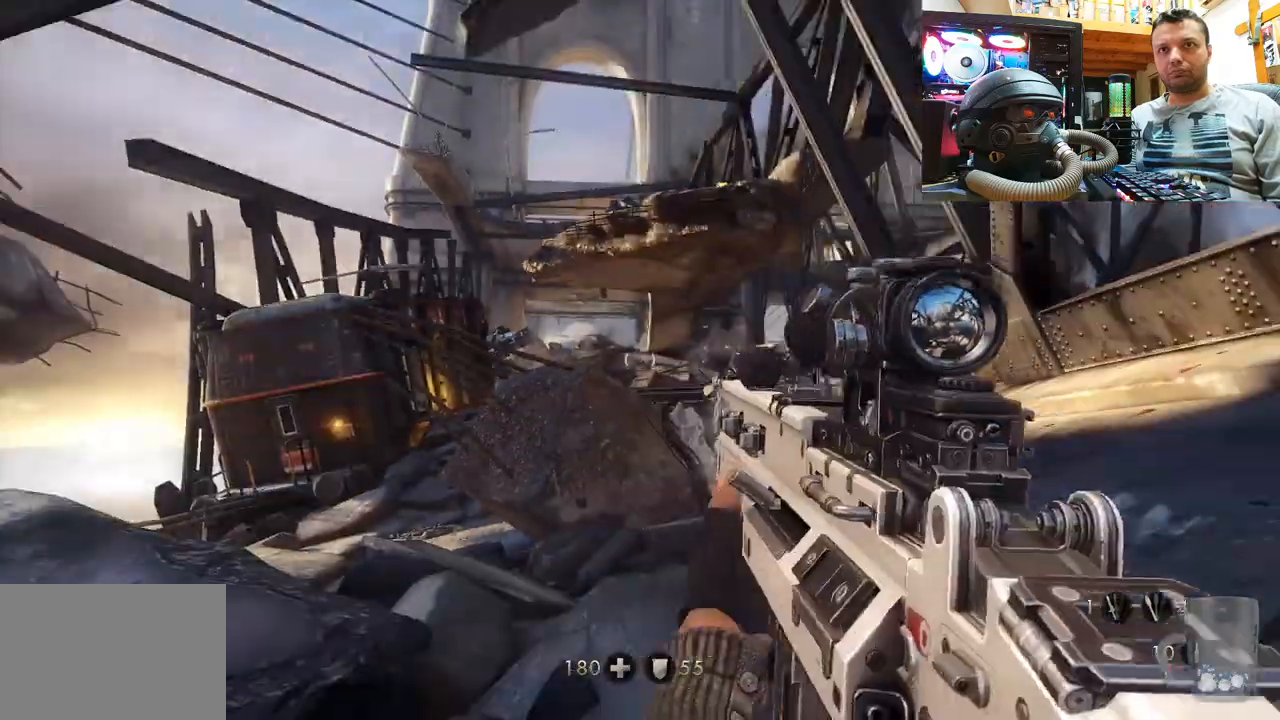
{"buttons": [], "left_stick": "center", "right_stick": "center", "events": [[150, "SQUARE", "up"], [167, "SQUARE", "down"], [450, "SQUARE", "up"]]}
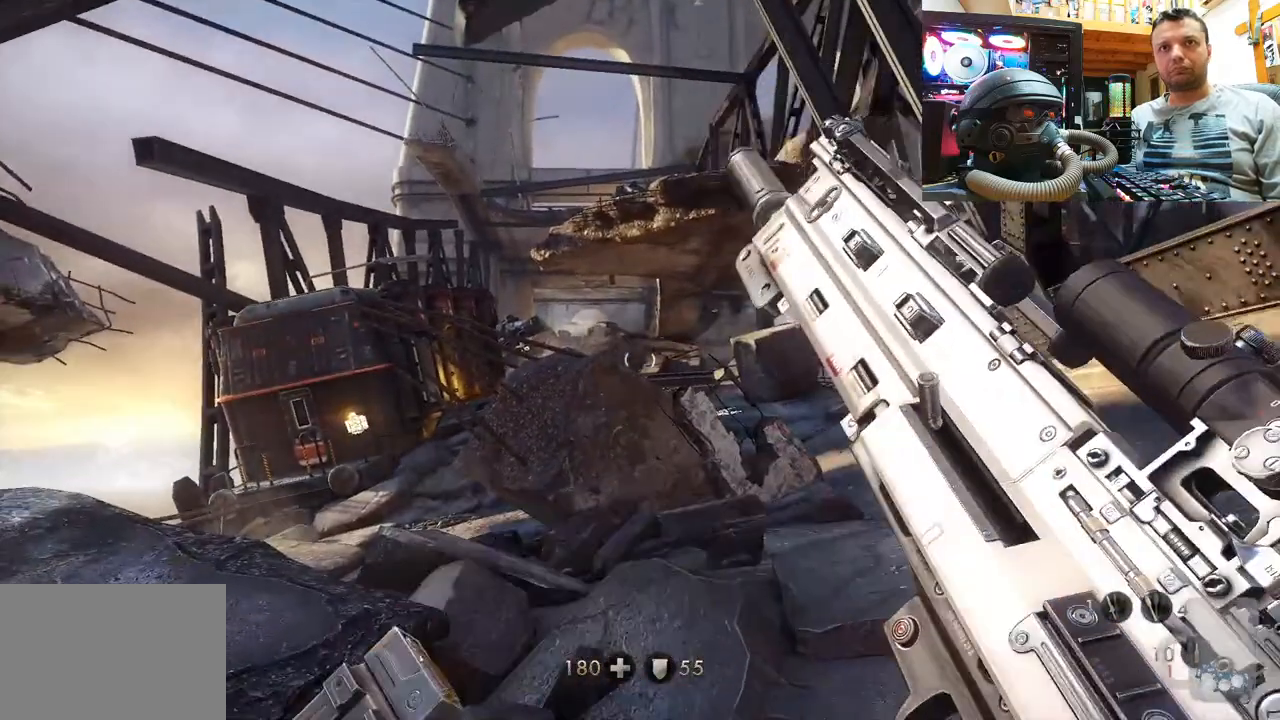
{"buttons": [], "left_stick": "center", "right_stick": "up-right", "events": [[133, "right_stick", "up-right"], [300, "right_stick", "up"], [500, "right_stick", "up-right"]]}
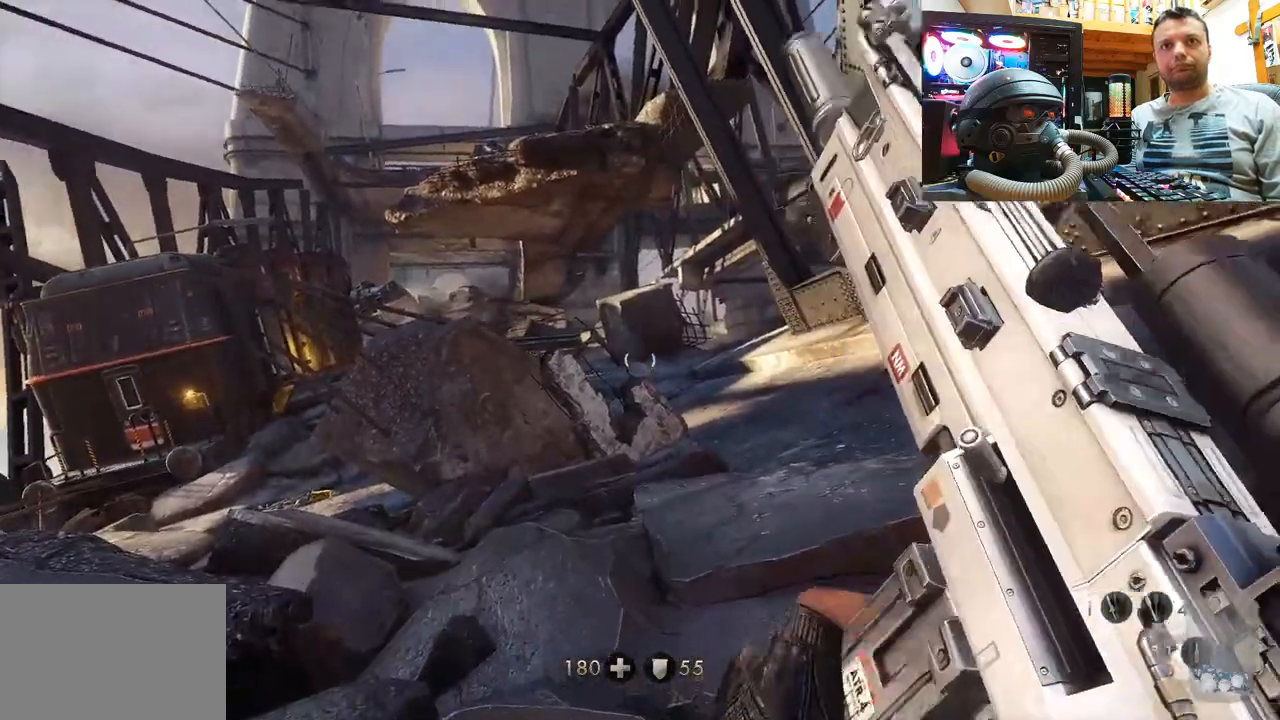
{"buttons": [], "left_stick": "up", "right_stick": "center", "events": [[283, "left_stick", "up"], [367, "right_stick", "center"]]}
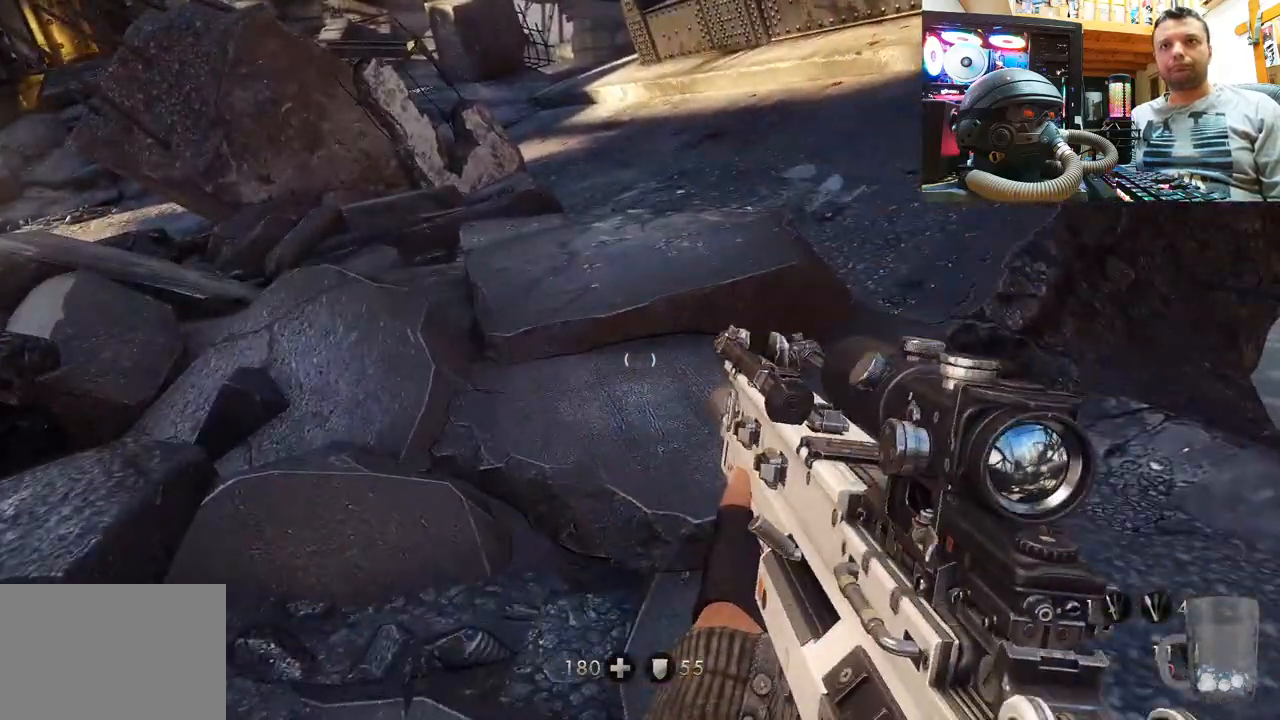
{"buttons": [], "left_stick": "up", "right_stick": "up-left", "events": [[50, "left_stick", "center"], [50, "right_stick", "down-right"], [433, "left_stick", "up"], [433, "right_stick", "up-left"]]}
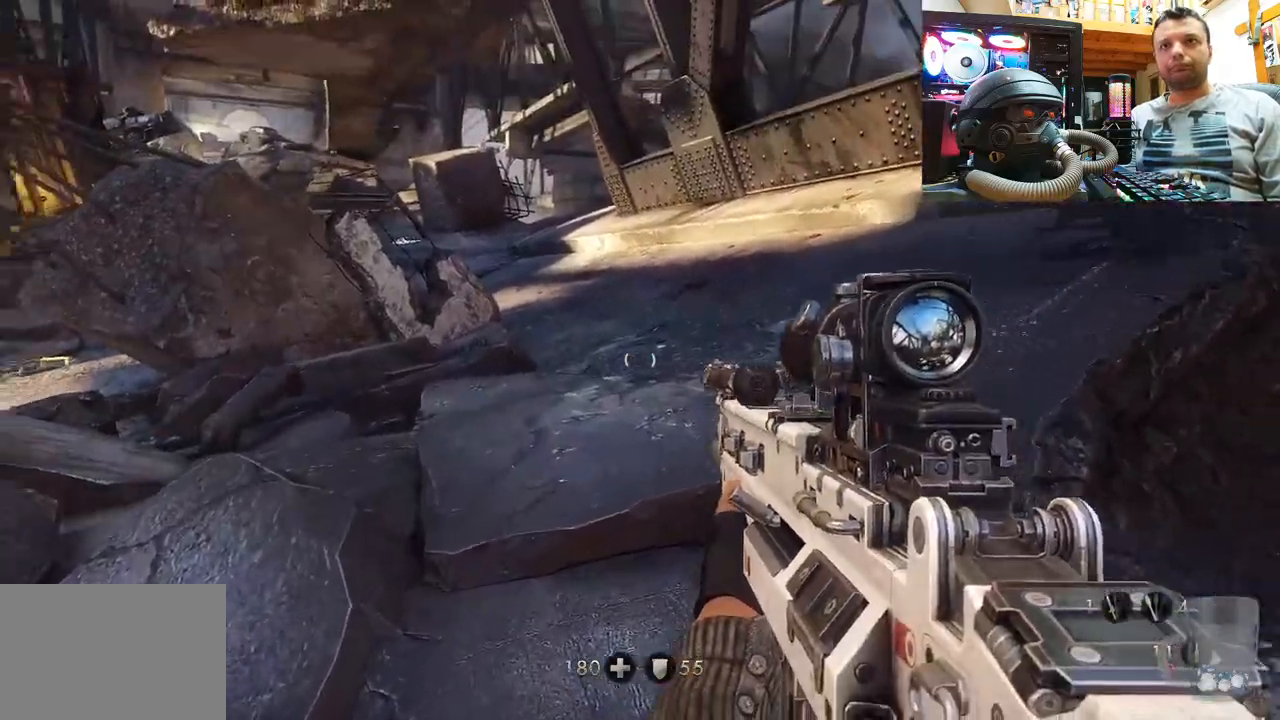
{"buttons": [], "left_stick": "center", "right_stick": "center", "events": [[83, "left_stick", "up-right"], [250, "left_stick", "center"], [267, "right_stick", "center"], [367, "TRIANGLE", "down"], [483, "TRIANGLE", "up"]]}
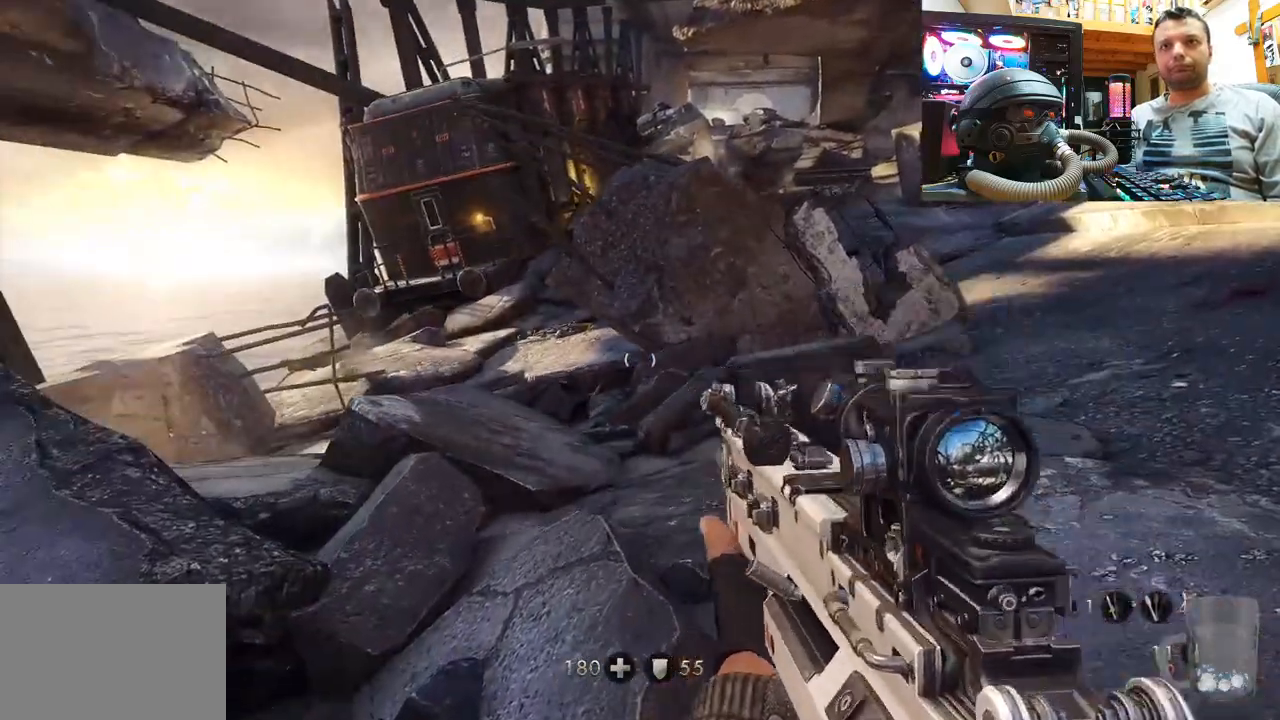
{"buttons": [], "left_stick": "up-right", "right_stick": "up-left", "events": [[17, "left_stick", "up"], [100, "right_stick", "left"], [267, "right_stick", "up-left"], [350, "left_stick", "up-right"]]}
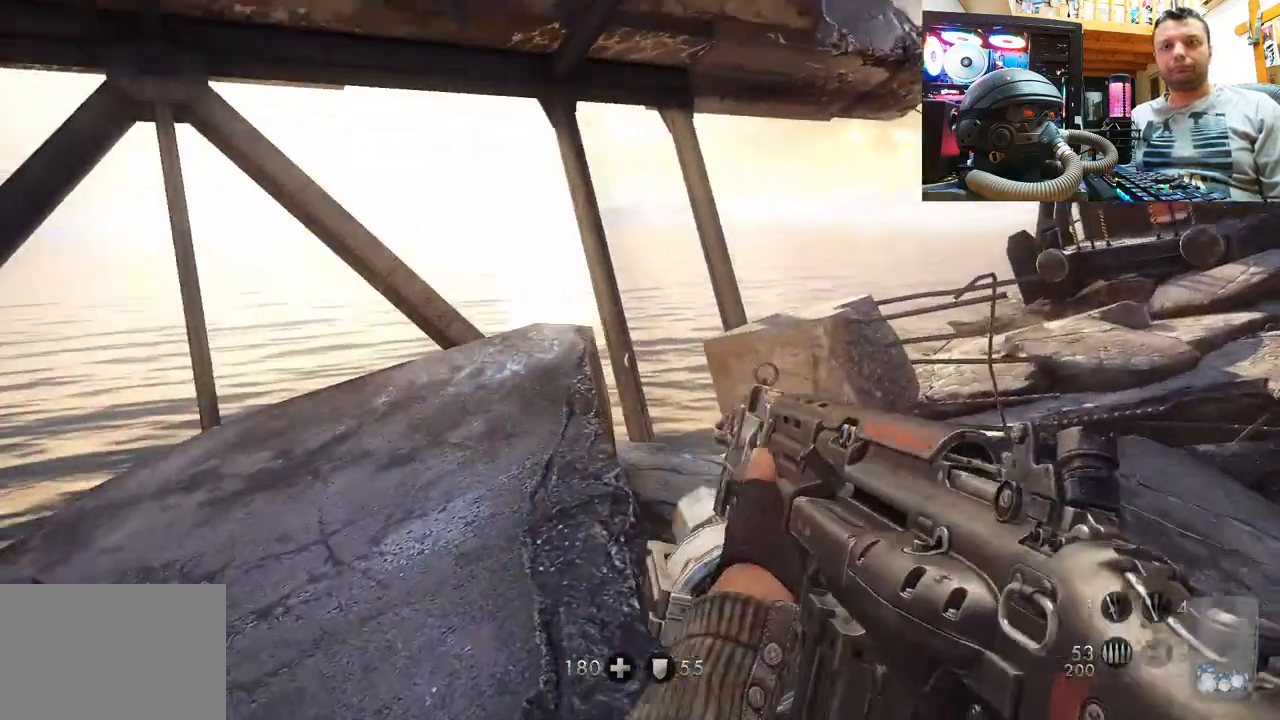
{"buttons": [], "left_stick": "up", "right_stick": "center", "events": [[67, "left_stick", "center"], [250, "left_stick", "up"], [400, "right_stick", "center"]]}
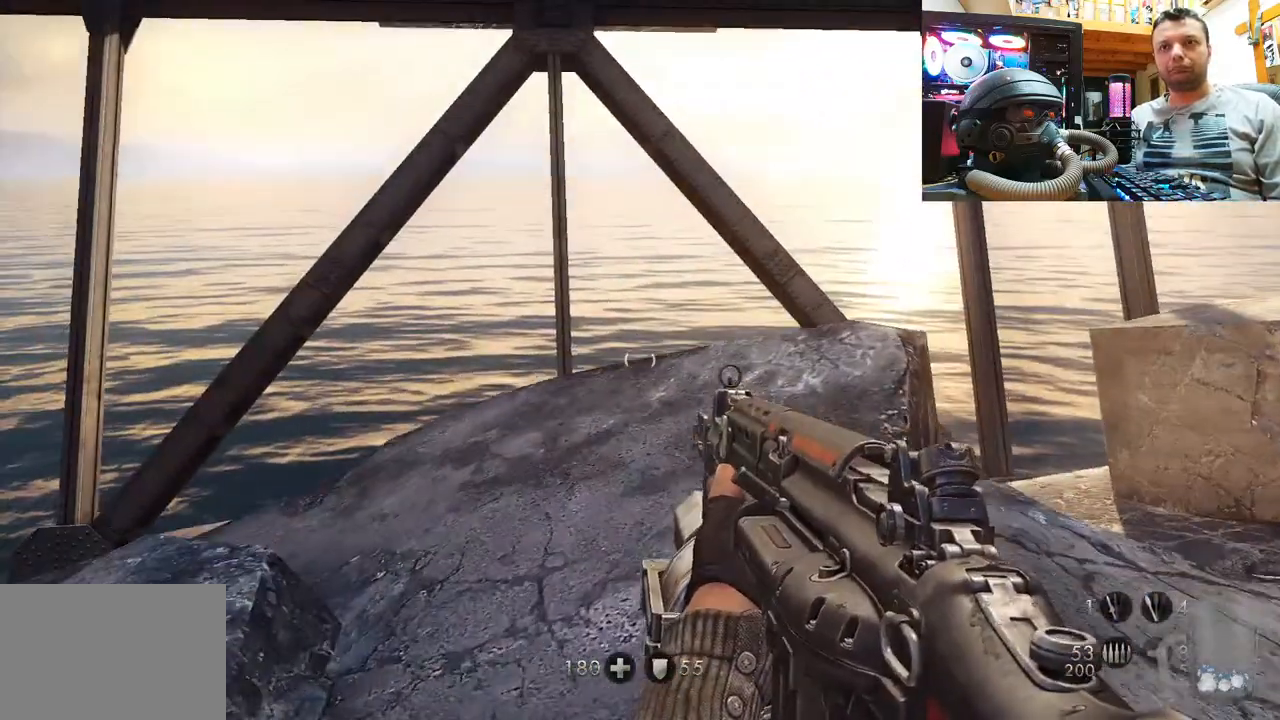
{"buttons": [], "left_stick": "right", "right_stick": "up", "events": [[67, "right_stick", "up"], [500, "left_stick", "right"]]}
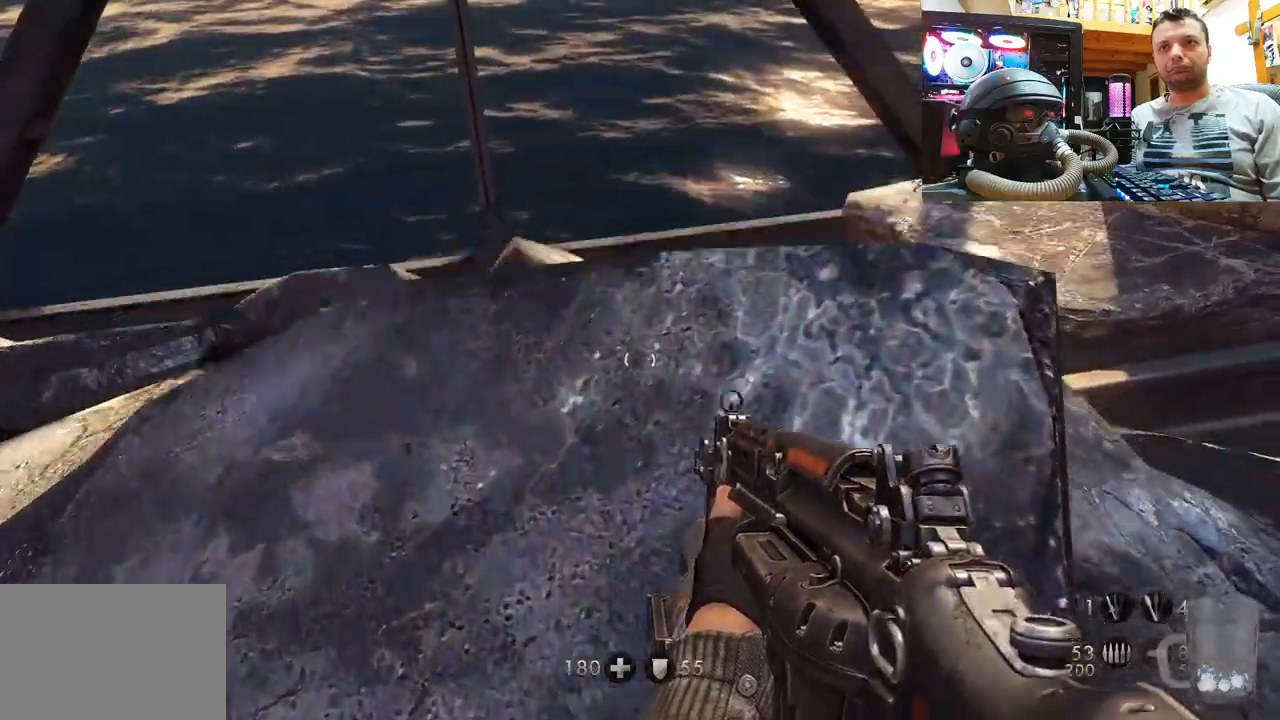
{"buttons": [], "left_stick": "center", "right_stick": "left", "events": [[17, "right_stick", "up-left"], [133, "left_stick", "up-right"], [183, "right_stick", "down-left"], [300, "right_stick", "center"], [400, "right_stick", "up-left"], [433, "left_stick", "center"], [483, "right_stick", "left"]]}
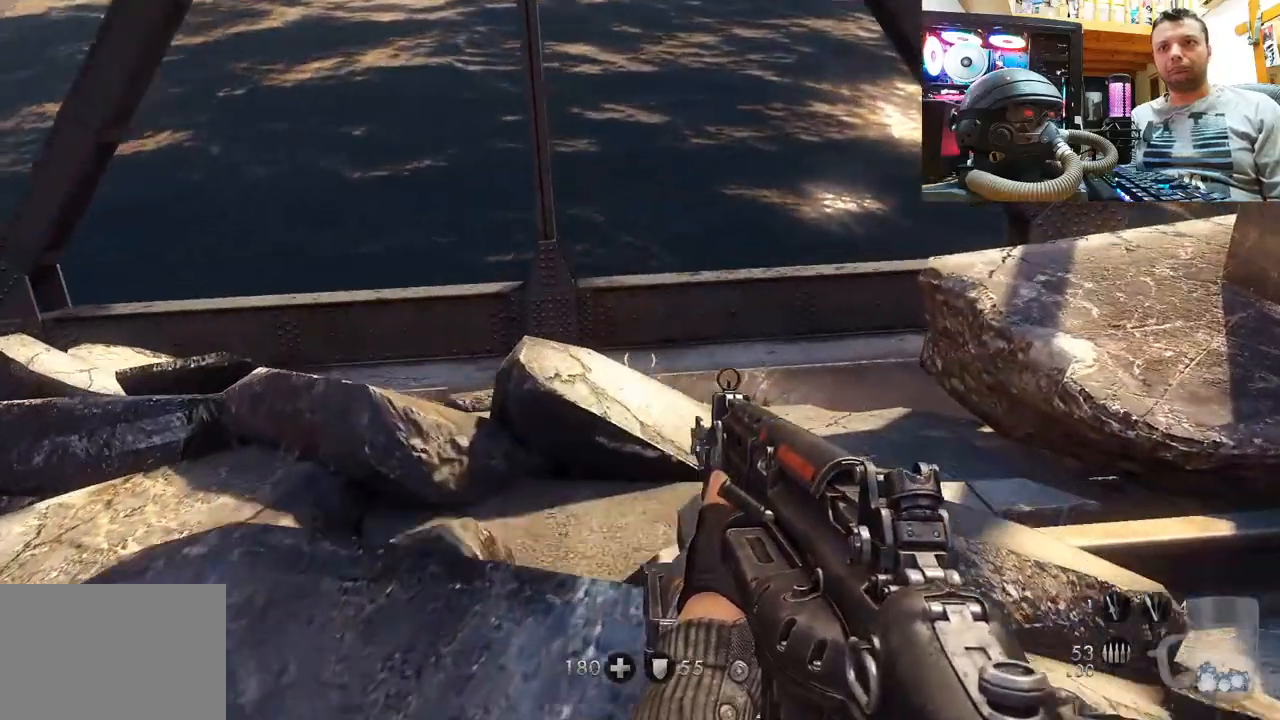
{"buttons": [], "left_stick": "up", "right_stick": "center", "events": [[317, "right_stick", "down-left"], [433, "left_stick", "up"], [433, "right_stick", "center"]]}
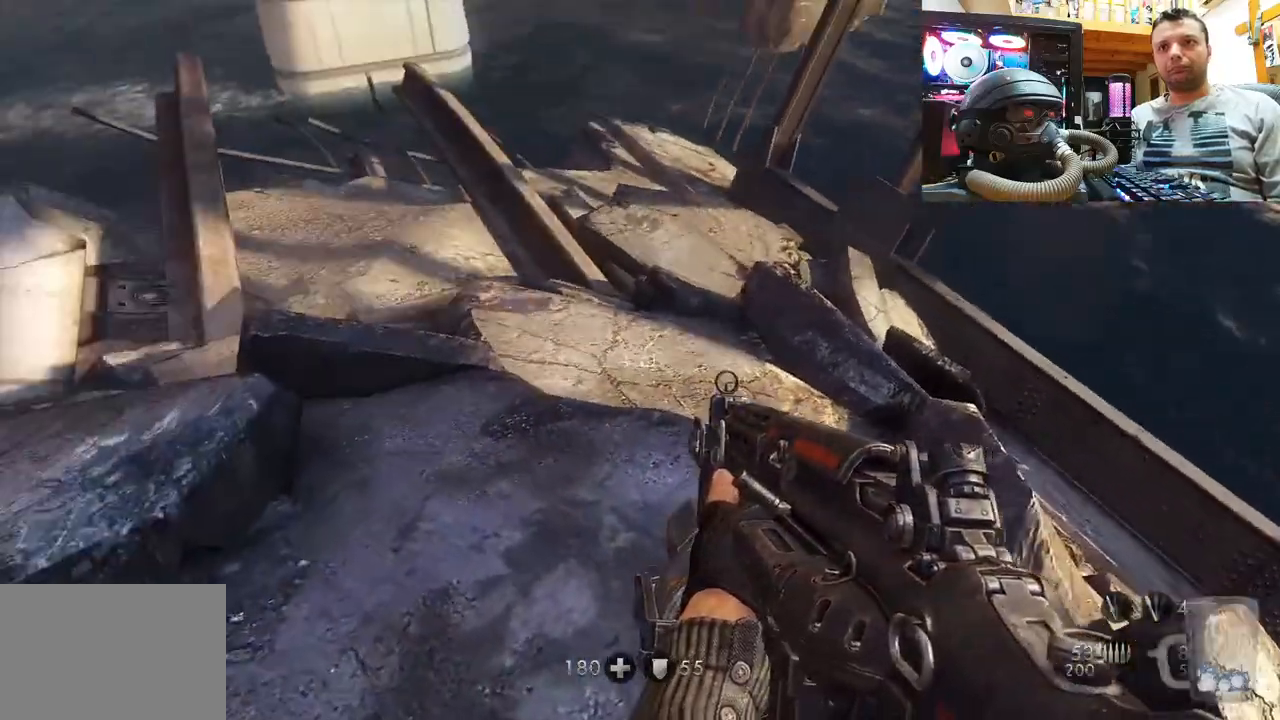
{"buttons": [], "left_stick": "up", "right_stick": "left", "events": [[183, "left_stick", "center"], [300, "right_stick", "down-left"], [467, "left_stick", "up"], [483, "right_stick", "left"]]}
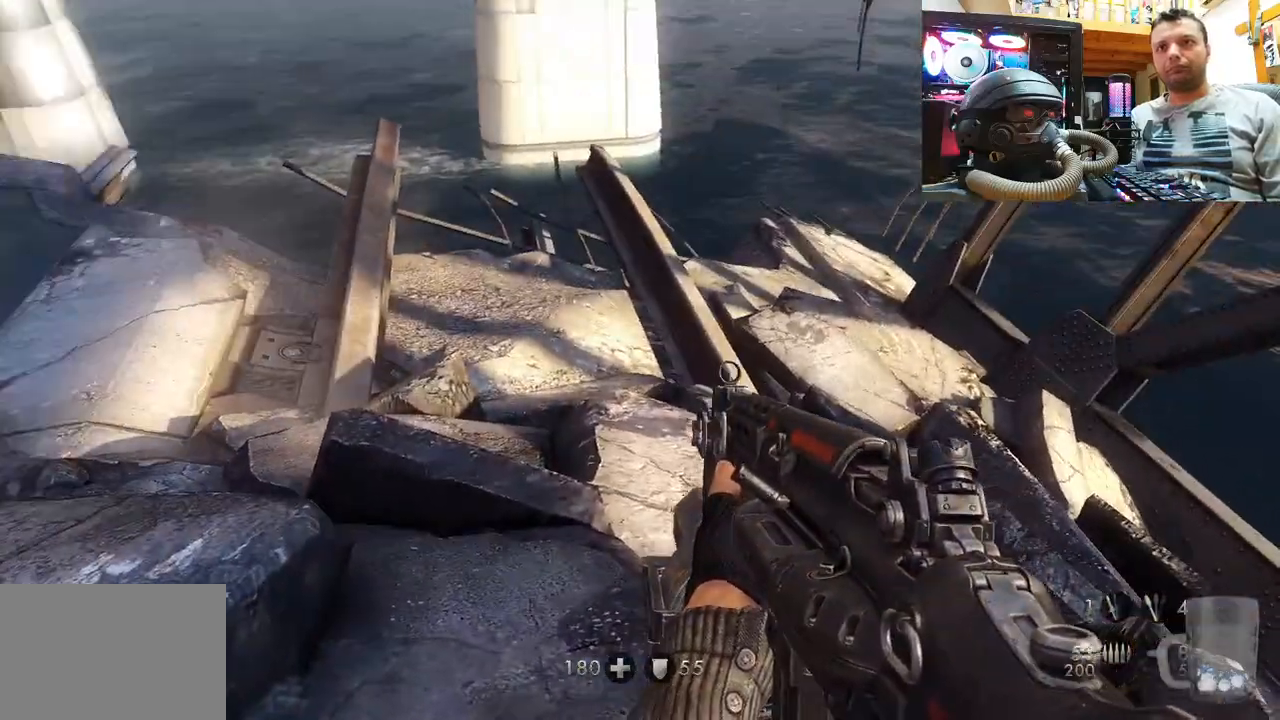
{"buttons": [], "left_stick": "up", "right_stick": "up-left", "events": [[133, "right_stick", "up"], [233, "left_stick", "center"], [383, "left_stick", "up"], [400, "right_stick", "up-left"]]}
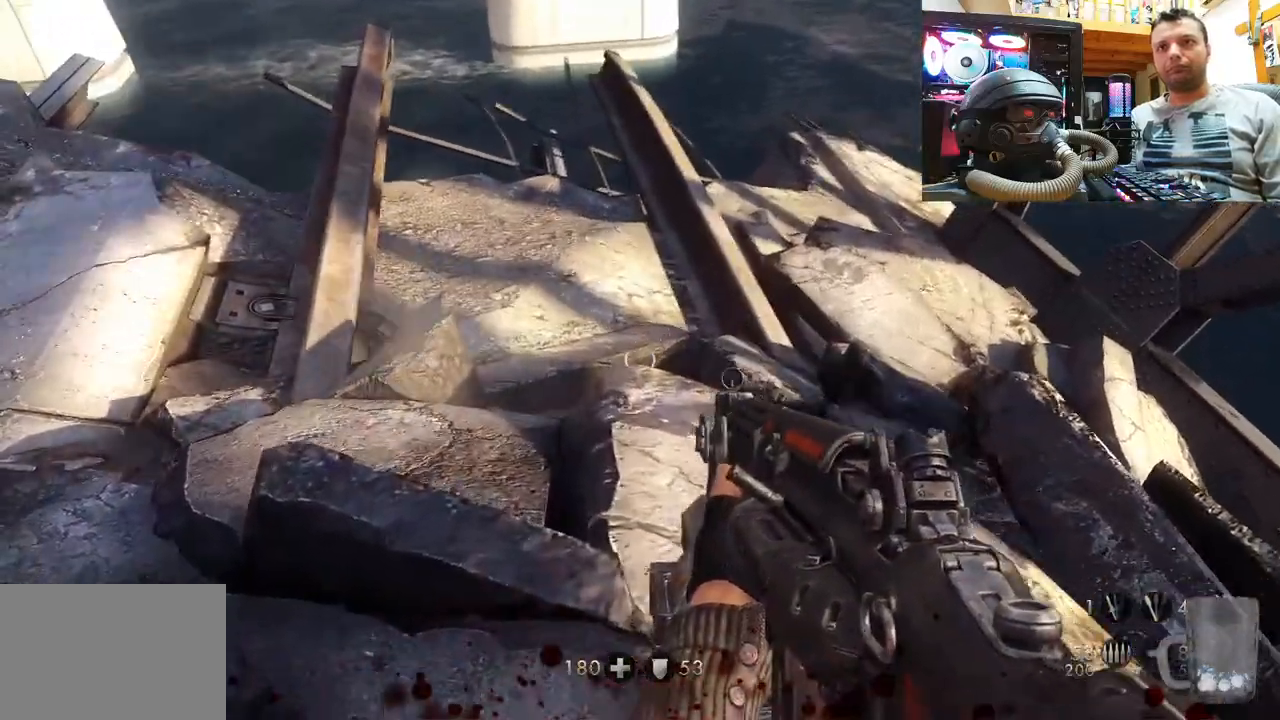
{"buttons": [], "left_stick": "down-left", "right_stick": "down-right", "events": [[50, "left_stick", "up-left"], [117, "right_stick", "down-right"], [200, "left_stick", "down-left"]]}
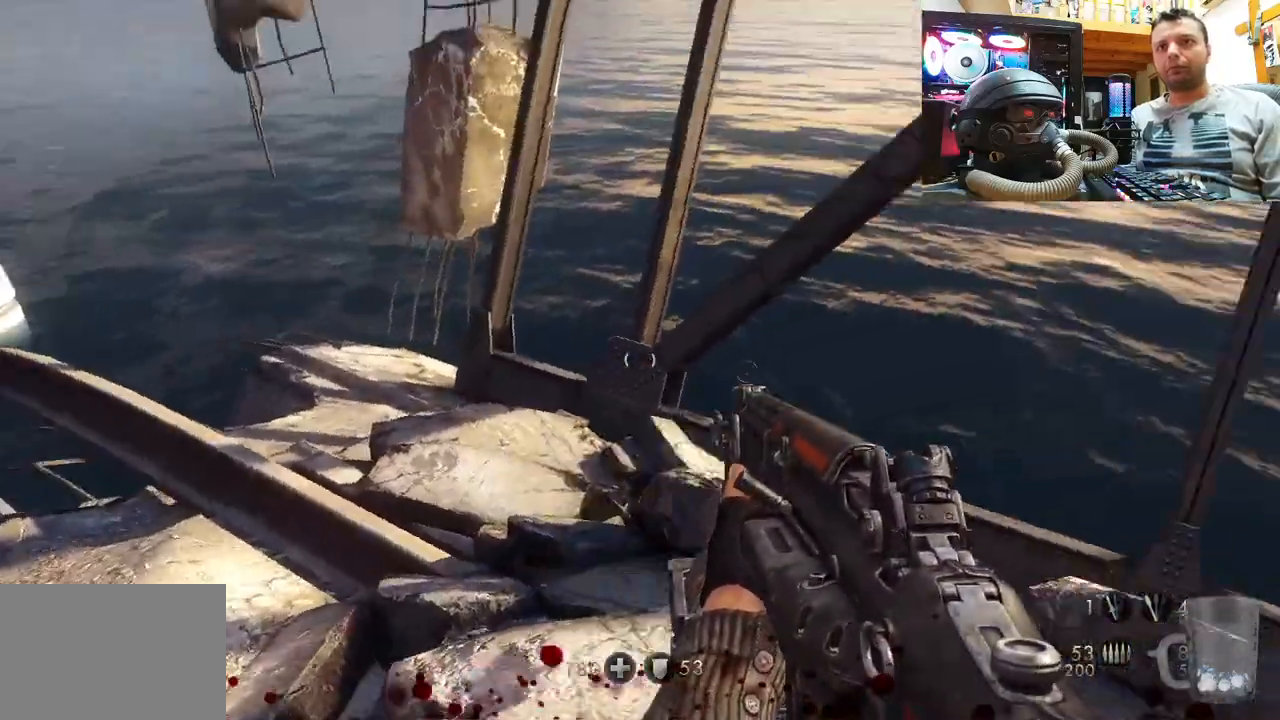
{"buttons": [], "left_stick": "down", "right_stick": "down-right", "events": [[67, "left_stick", "down"], [83, "right_stick", "center"], [133, "TRIANGLE", "down"], [250, "TRIANGLE", "up"], [383, "right_stick", "down-right"]]}
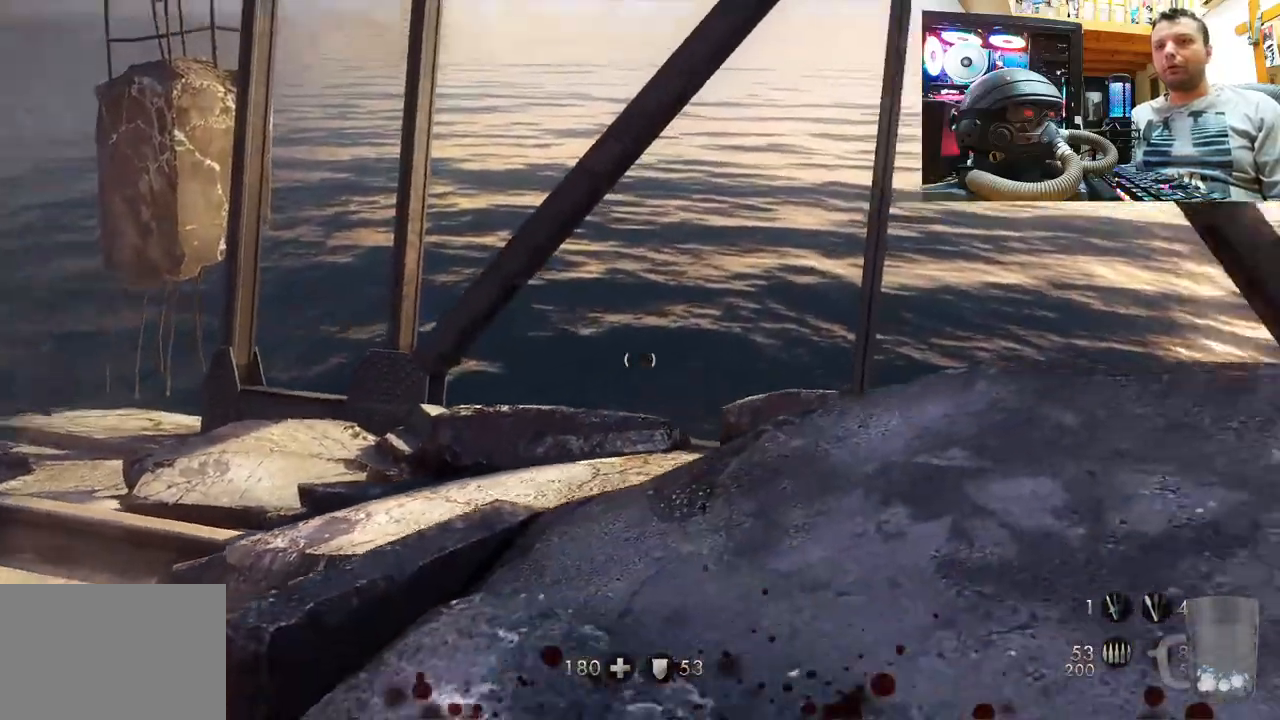
{"buttons": [], "left_stick": "up", "right_stick": "down-right", "events": [[100, "left_stick", "center"], [467, "left_stick", "up"]]}
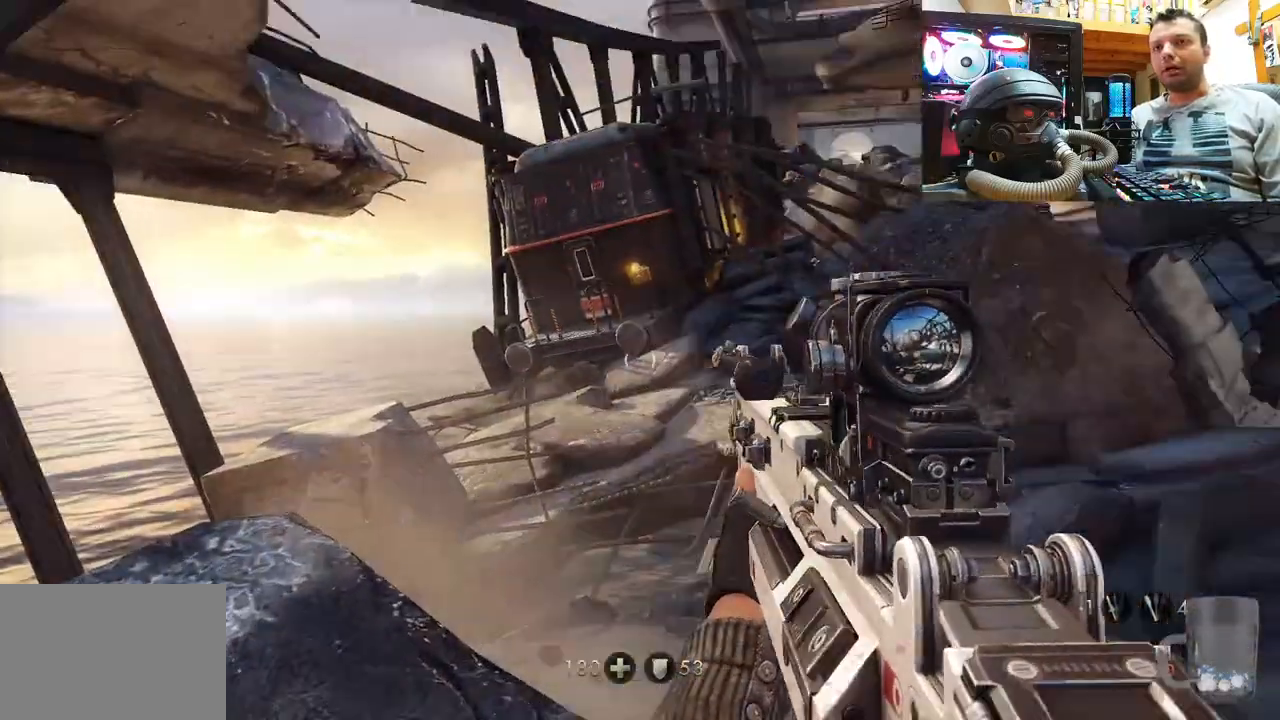
{"buttons": [], "left_stick": "right", "right_stick": "down-right", "events": [[100, "right_stick", "center"], [250, "left_stick", "center"], [467, "left_stick", "right"], [500, "right_stick", "down-right"]]}